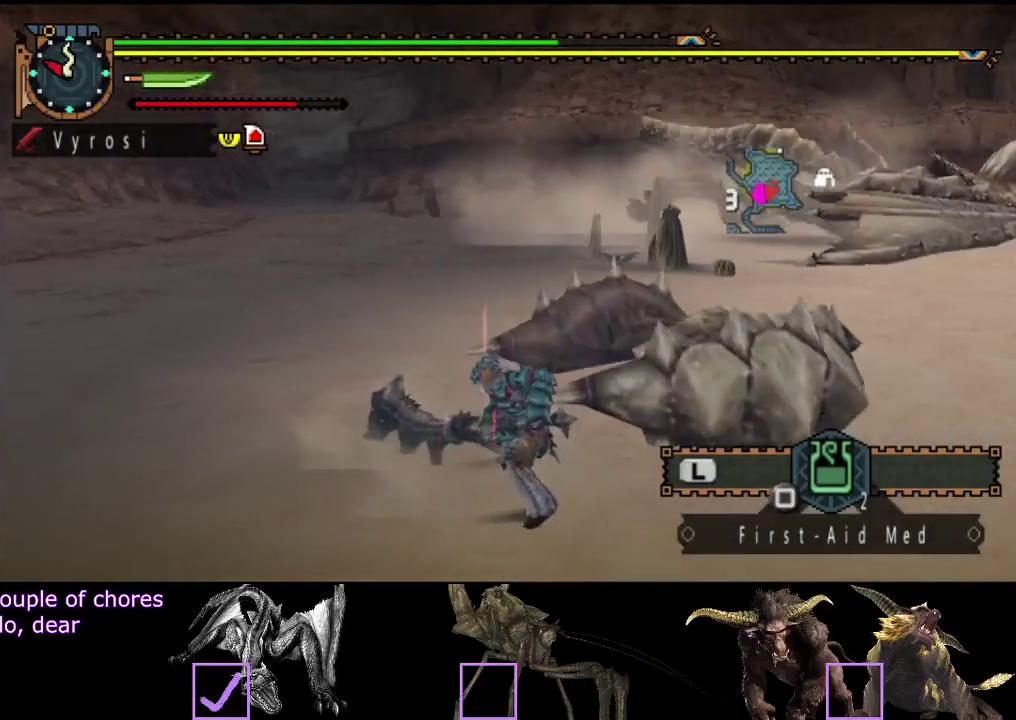
Gameplay with a controller (PlayStation layout); each line is a JSON object with the inputs held at the frame after it. "events" lists button and stick changes between this image and that frame as [ms after this image, input, new state], when the widget could be followed in between. Not read: L3 R2 R3.
{"buttons": [], "left_stick": "up", "right_stick": "center", "events": [[250, "right_stick", "right"], [383, "right_stick", "center"], [483, "left_stick", "up"]]}
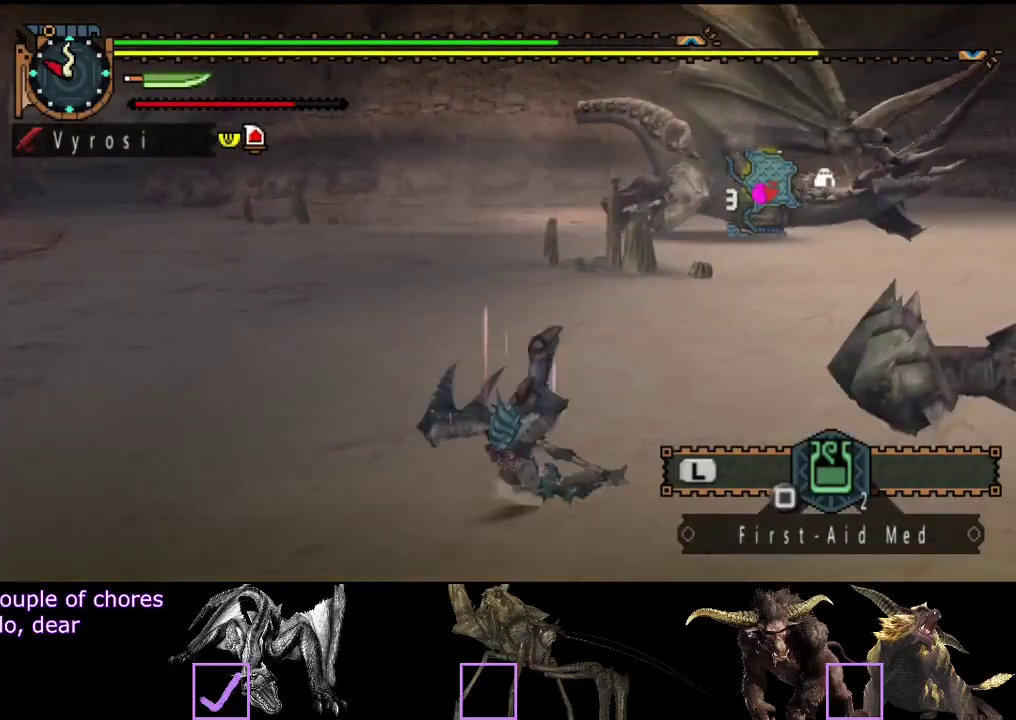
{"buttons": [], "left_stick": "up", "right_stick": "center", "events": []}
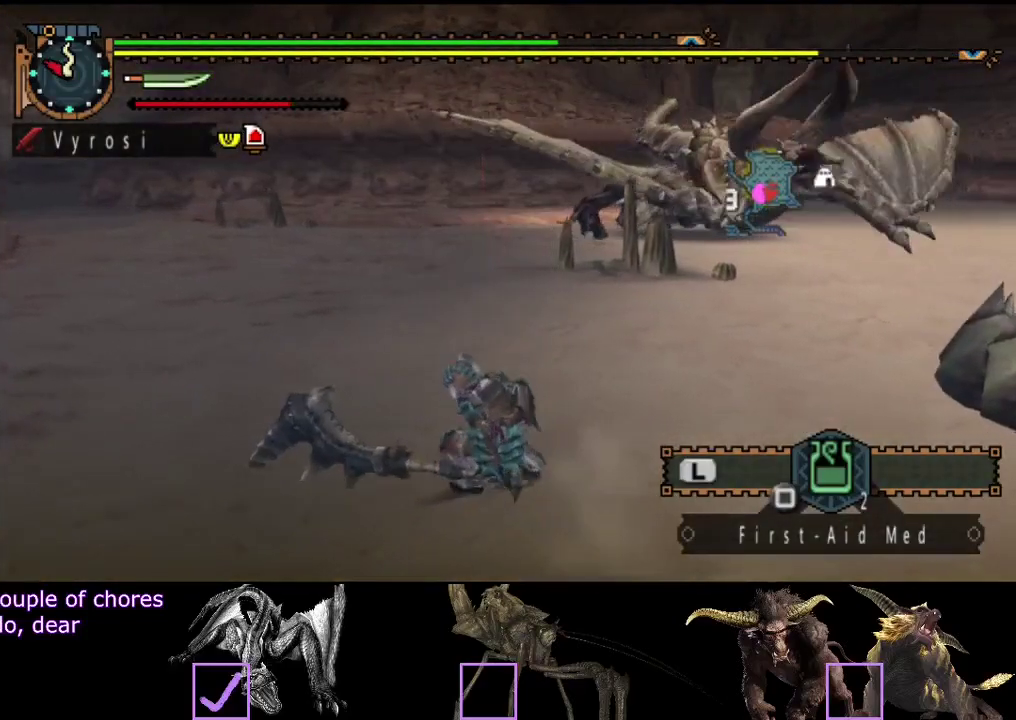
{"buttons": [], "left_stick": "up", "right_stick": "center", "events": []}
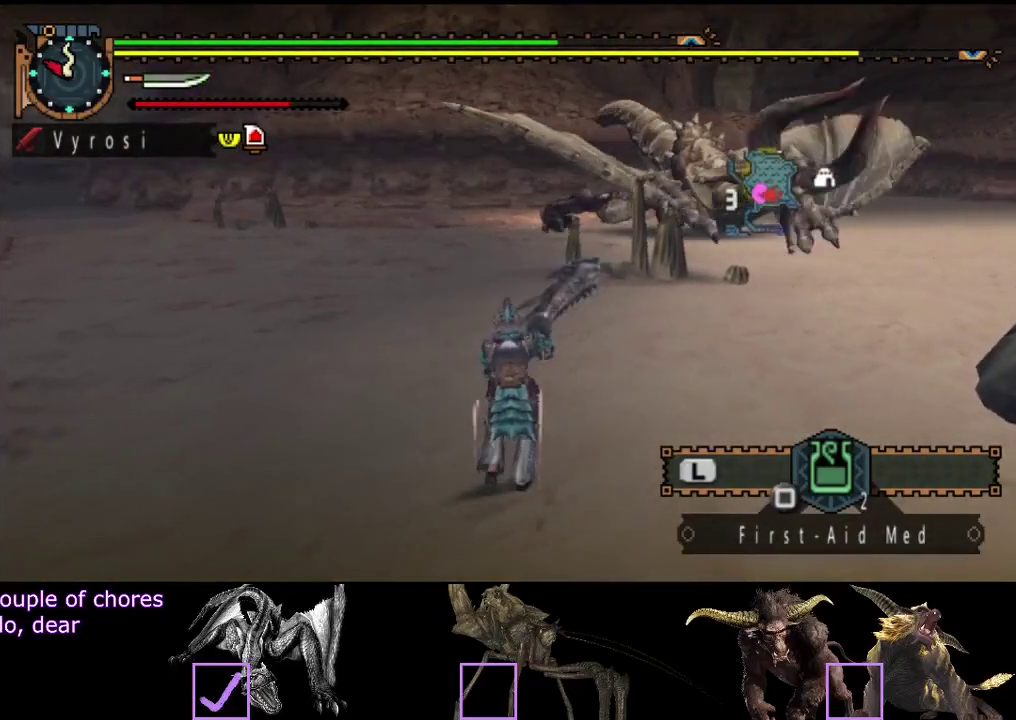
{"buttons": [], "left_stick": "up", "right_stick": "center", "events": []}
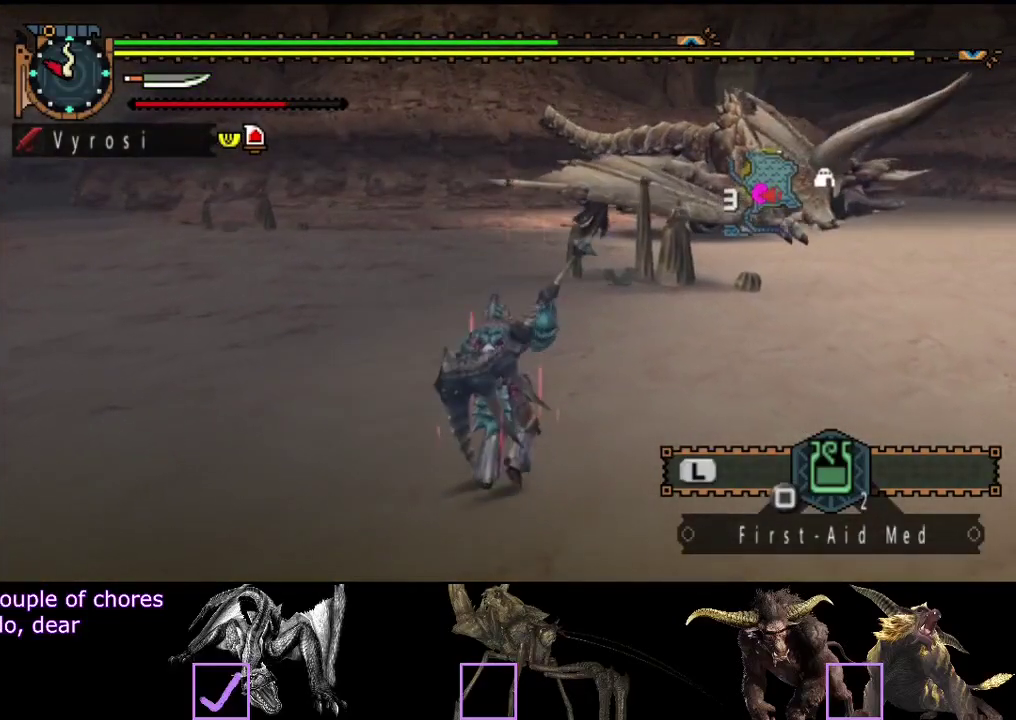
{"buttons": [], "left_stick": "up", "right_stick": "center", "events": []}
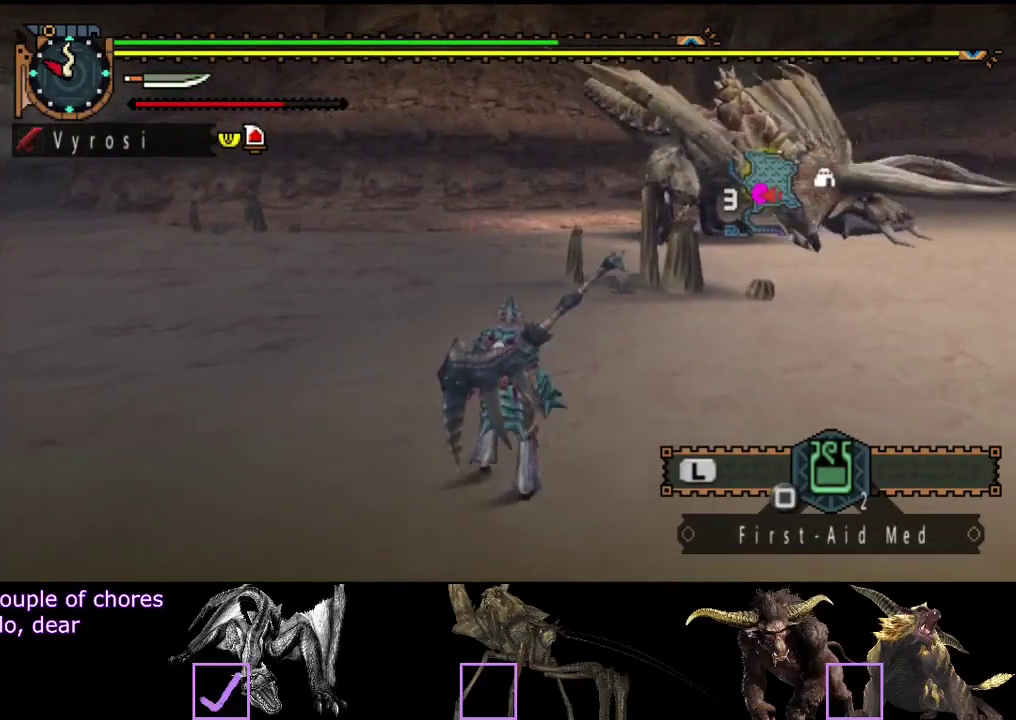
{"buttons": [], "left_stick": "up", "right_stick": "center", "events": []}
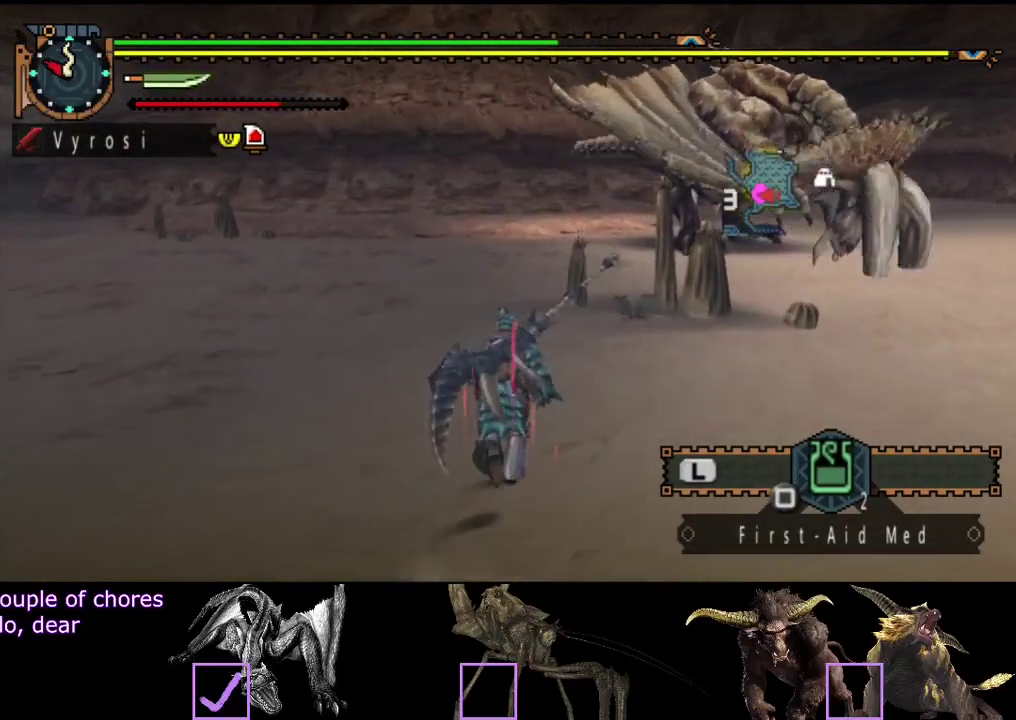
{"buttons": [], "left_stick": "up", "right_stick": "center", "events": []}
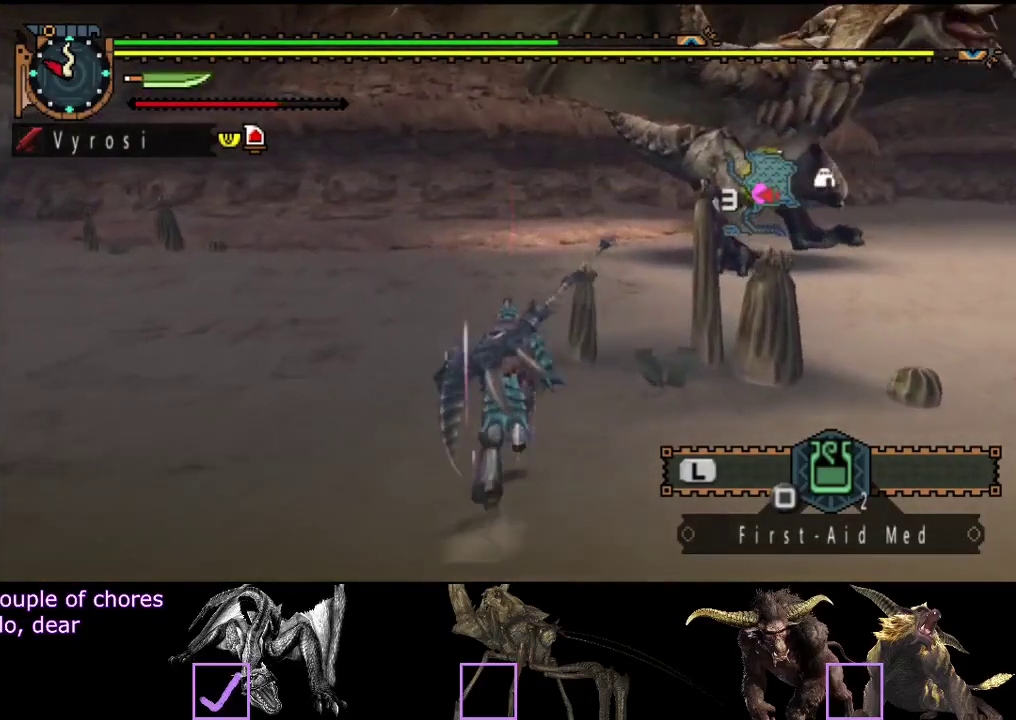
{"buttons": [], "left_stick": "up", "right_stick": "center", "events": []}
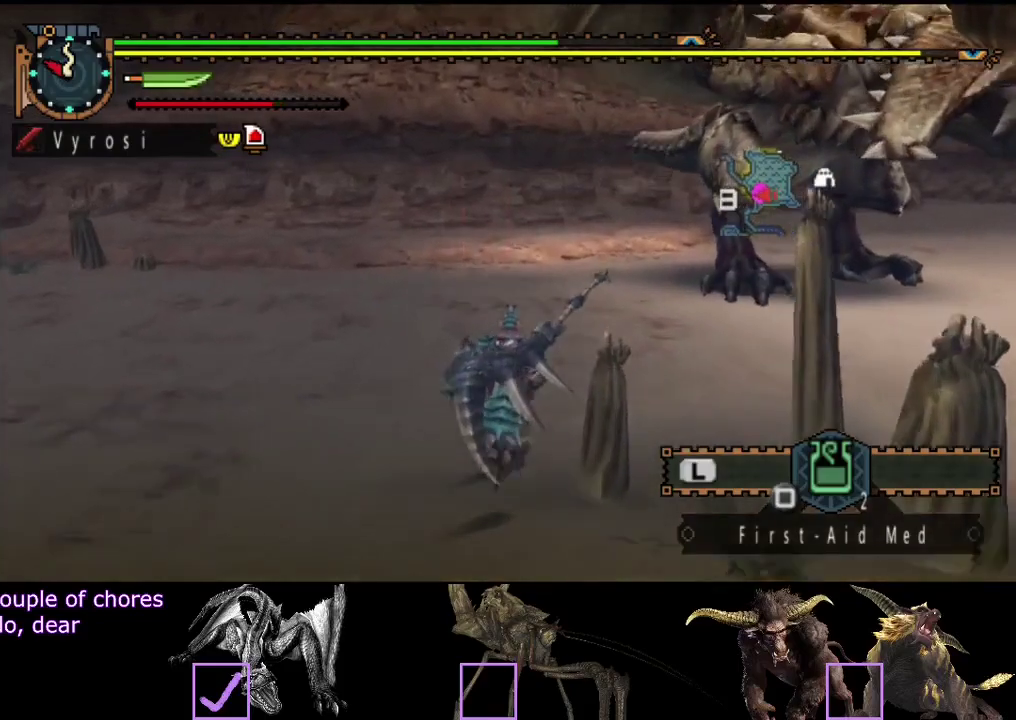
{"buttons": [], "left_stick": "up-left", "right_stick": "center", "events": [[50, "right_stick", "right"], [350, "left_stick", "up-left"], [350, "right_stick", "center"]]}
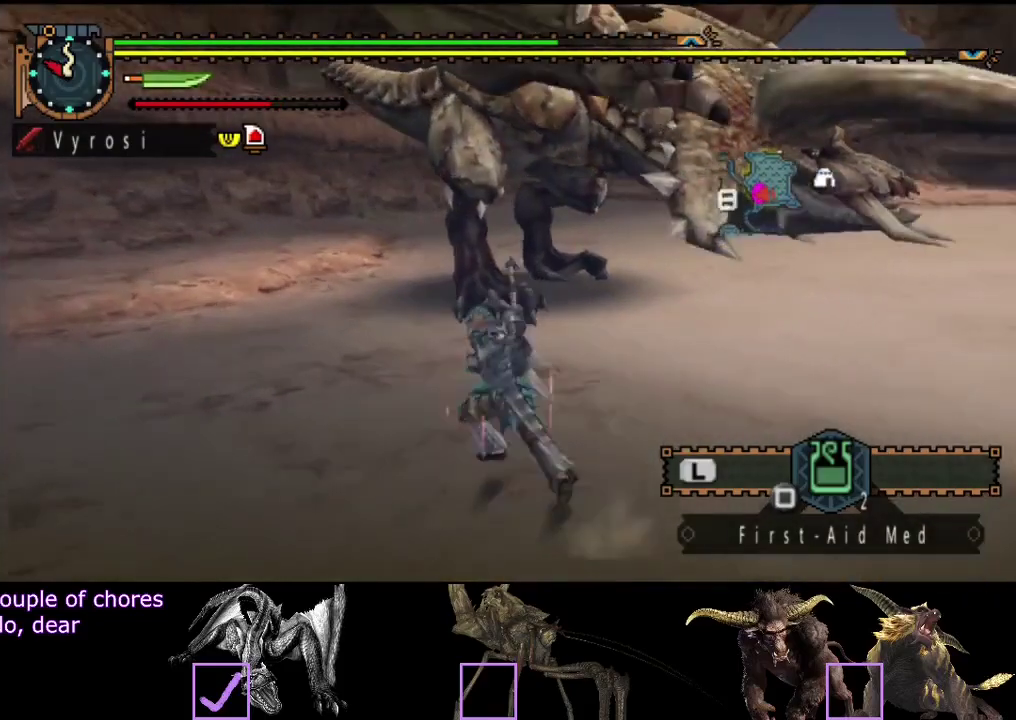
{"buttons": [], "left_stick": "left", "right_stick": "right", "events": [[417, "left_stick", "left"], [417, "right_stick", "right"]]}
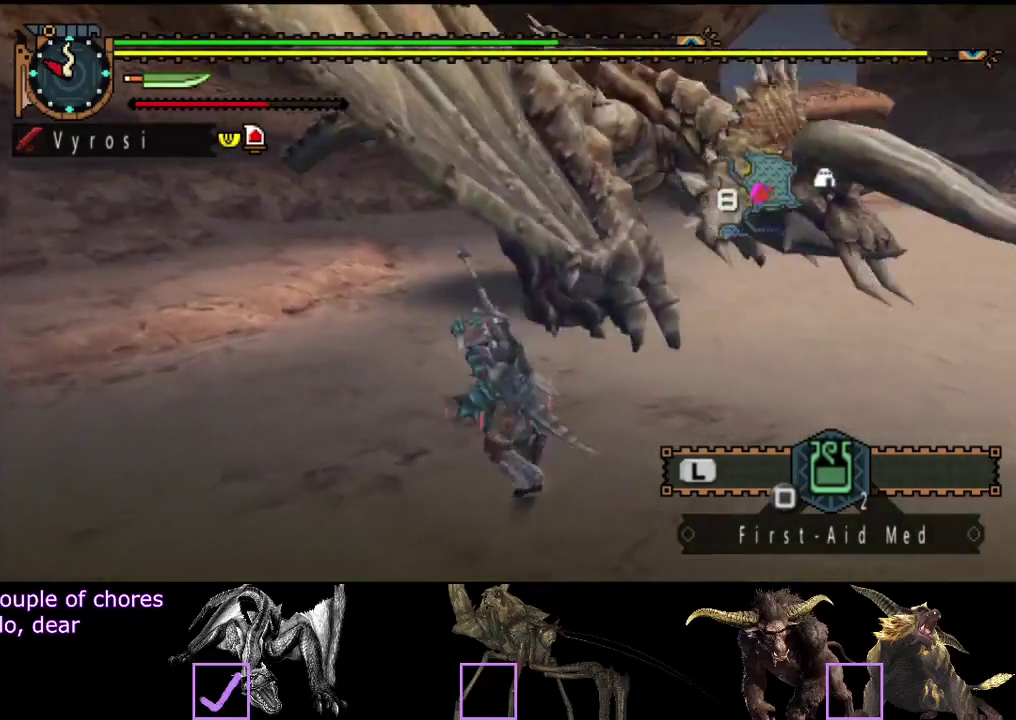
{"buttons": [], "left_stick": "up-left", "right_stick": "center", "events": [[217, "left_stick", "up-left"], [217, "right_stick", "center"]]}
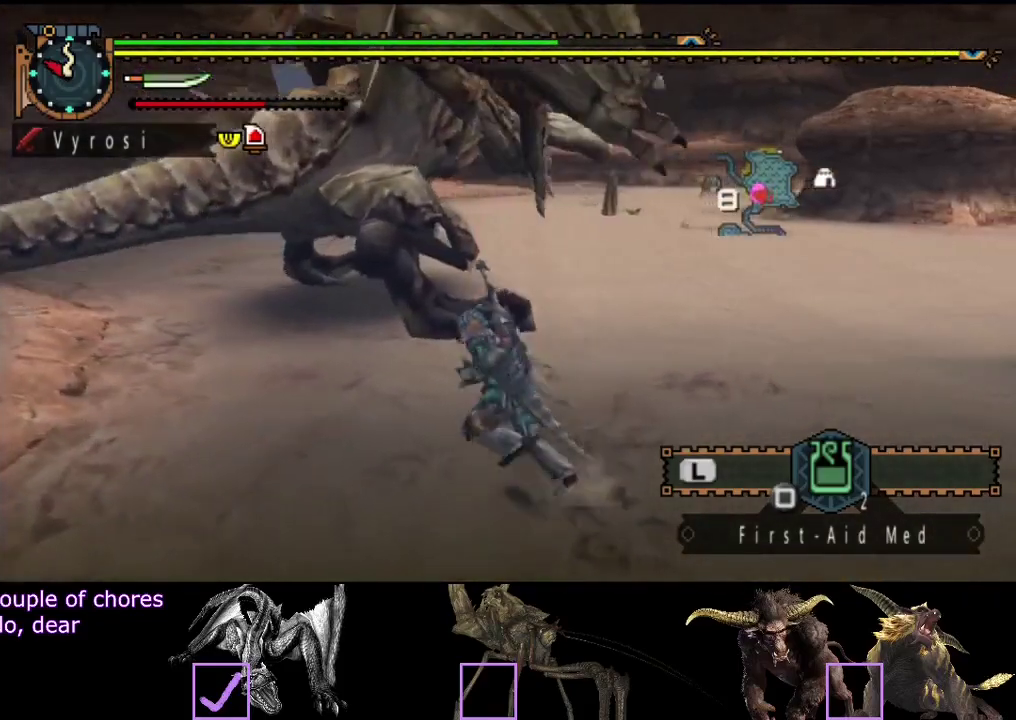
{"buttons": [], "left_stick": "left", "right_stick": "center", "events": [[217, "left_stick", "left"]]}
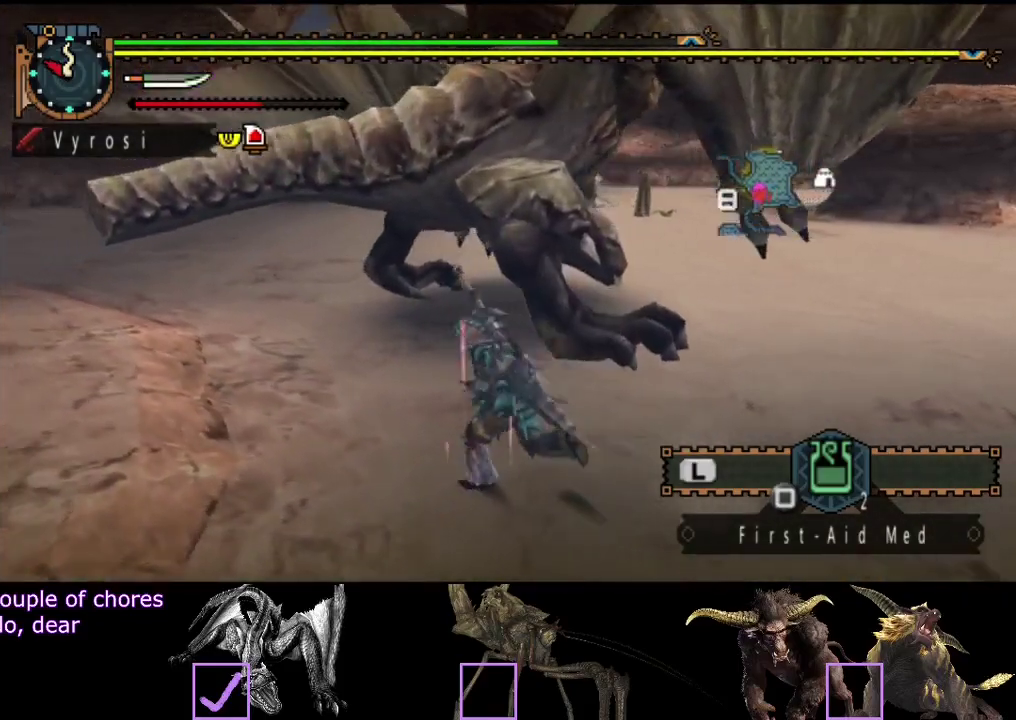
{"buttons": [], "left_stick": "left", "right_stick": "center", "events": []}
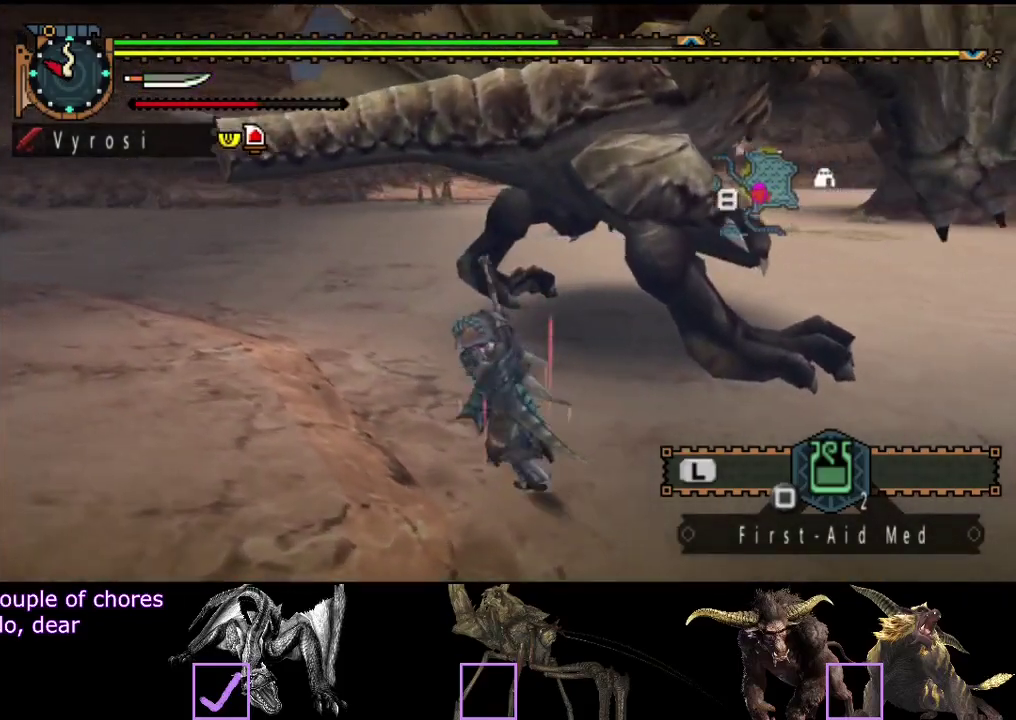
{"buttons": [], "left_stick": "left", "right_stick": "center", "events": []}
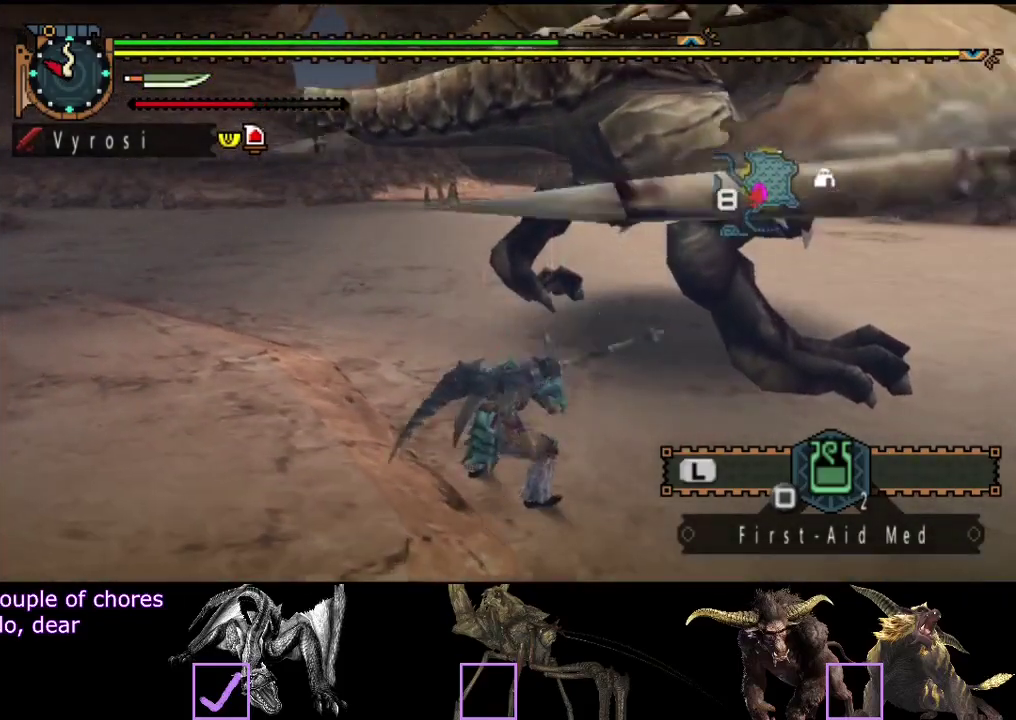
{"buttons": [], "left_stick": "center", "right_stick": "center", "events": [[50, "right_stick", "right"], [83, "left_stick", "center"], [183, "right_stick", "center"]]}
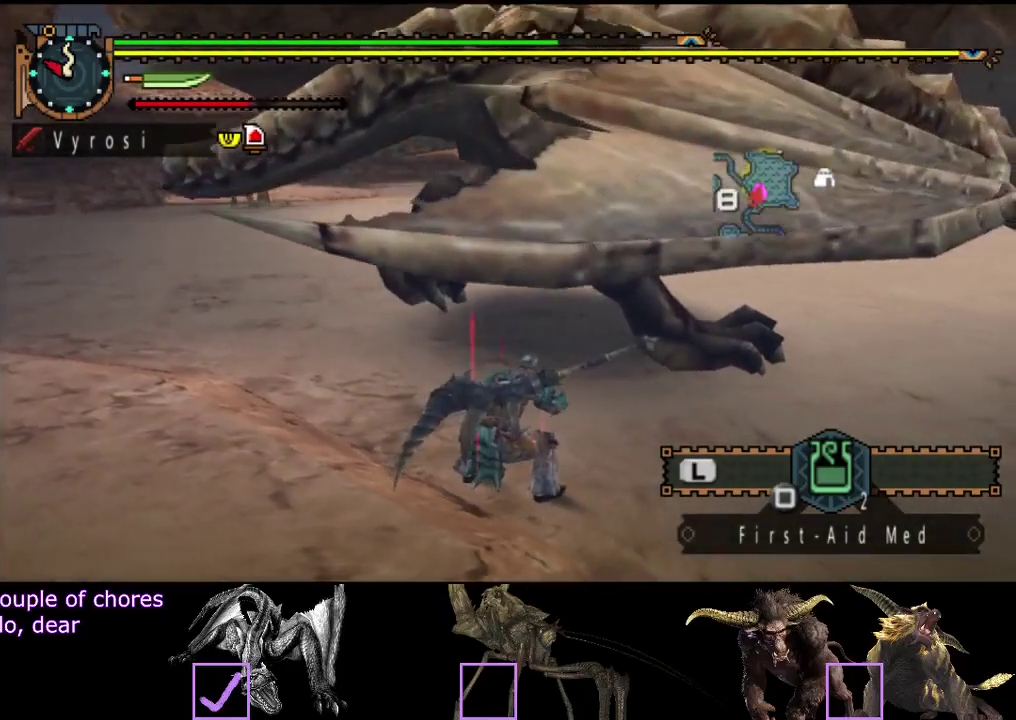
{"buttons": [], "left_stick": "center", "right_stick": "center", "events": []}
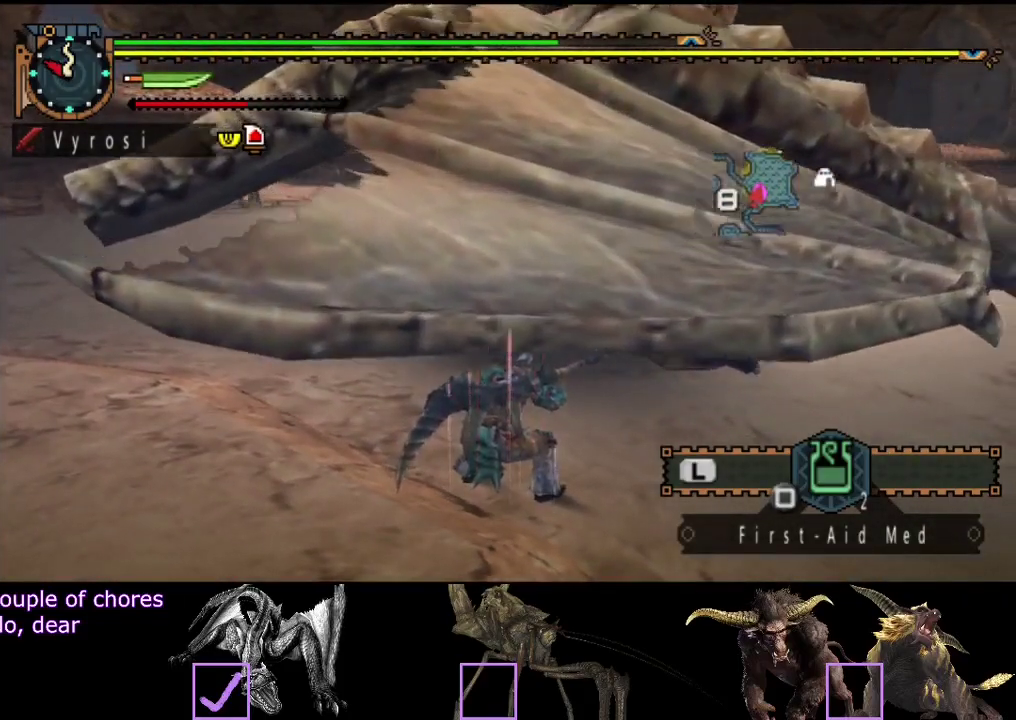
{"buttons": [], "left_stick": "center", "right_stick": "center", "events": []}
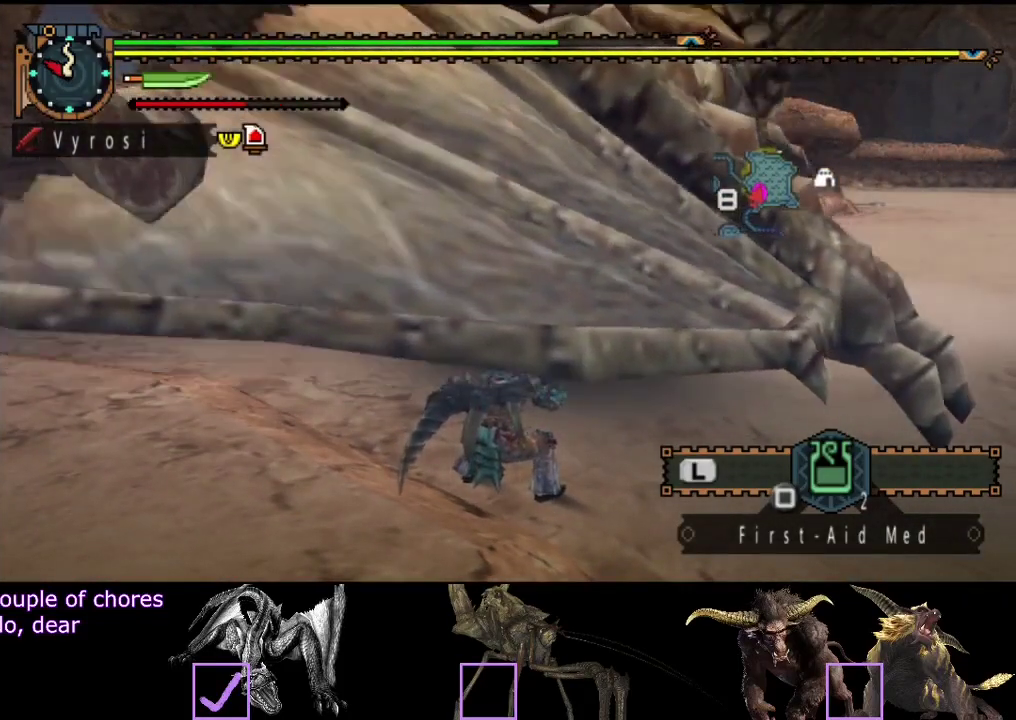
{"buttons": [], "left_stick": "center", "right_stick": "center", "events": []}
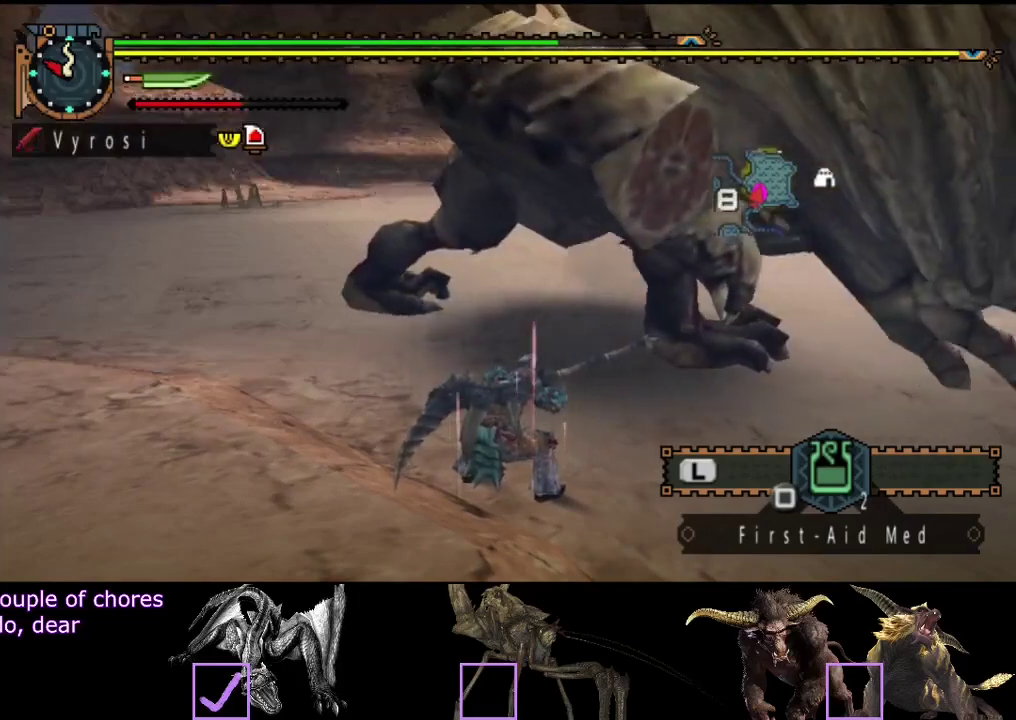
{"buttons": [], "left_stick": "center", "right_stick": "center", "events": []}
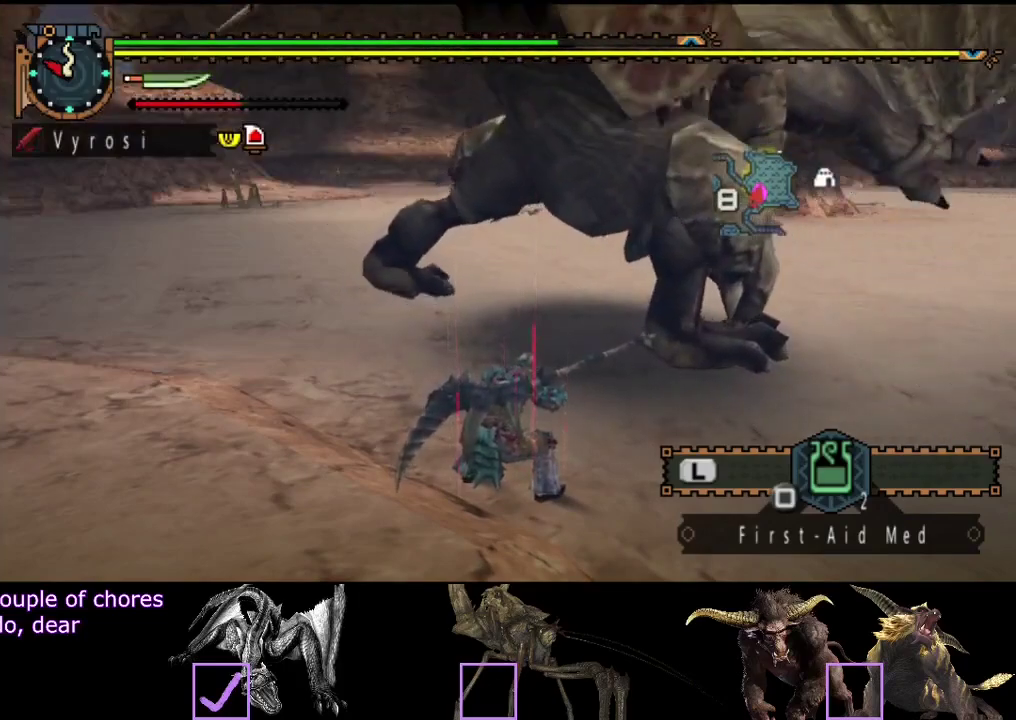
{"buttons": [], "left_stick": "center", "right_stick": "center", "events": []}
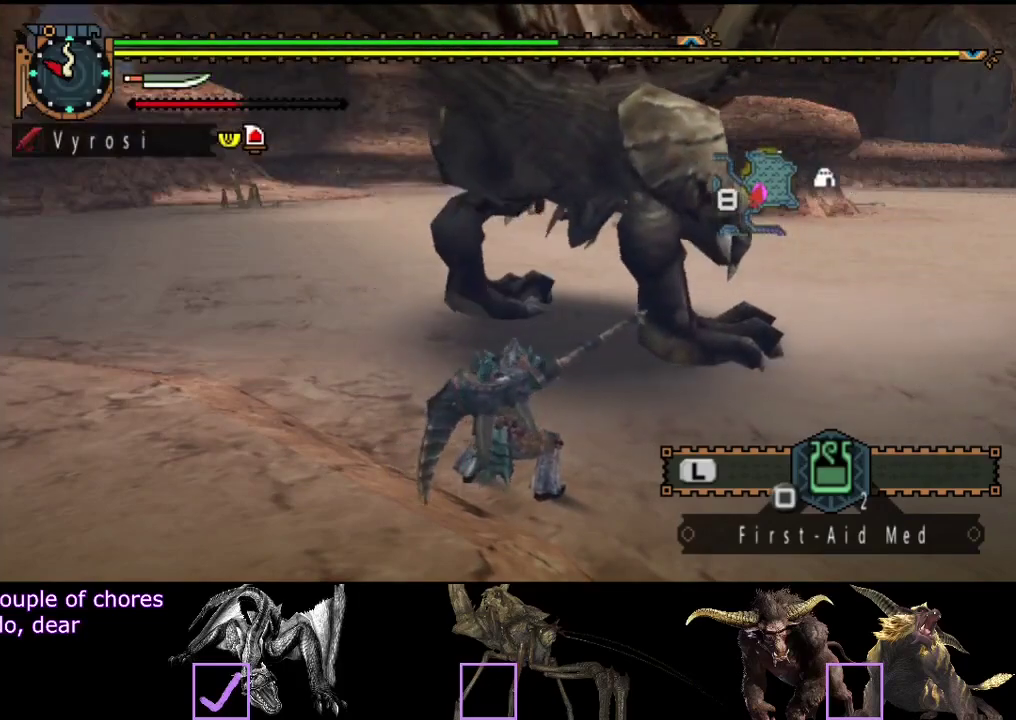
{"buttons": [], "left_stick": "center", "right_stick": "center", "events": []}
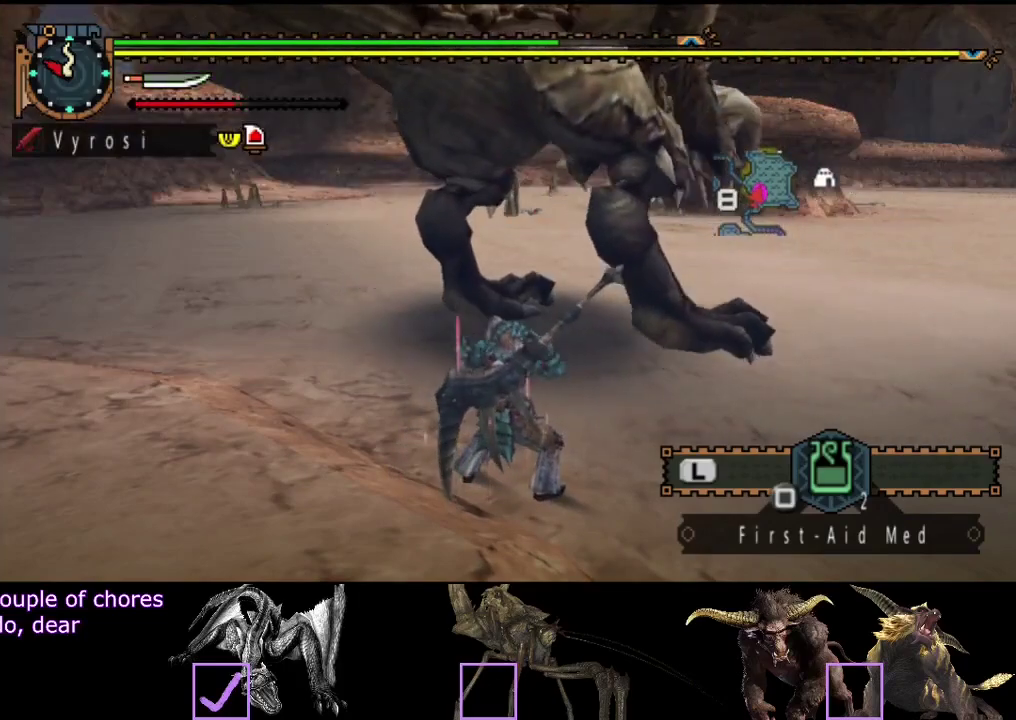
{"buttons": [], "left_stick": "center", "right_stick": "center", "events": []}
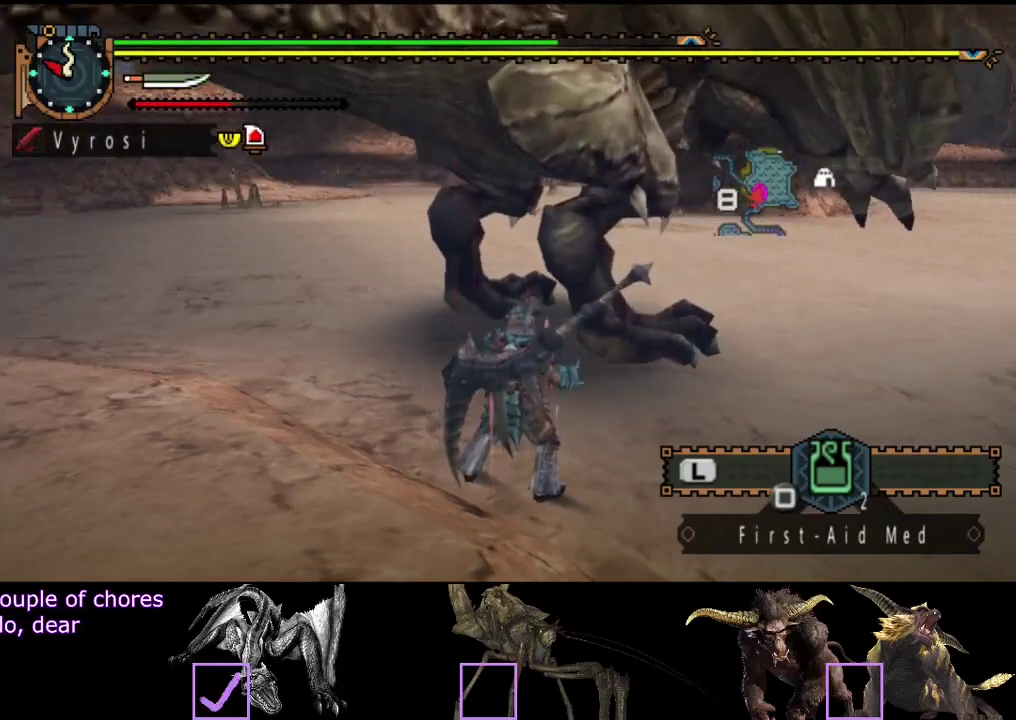
{"buttons": [], "left_stick": "up-left", "right_stick": "center", "events": [[33, "left_stick", "up-left"]]}
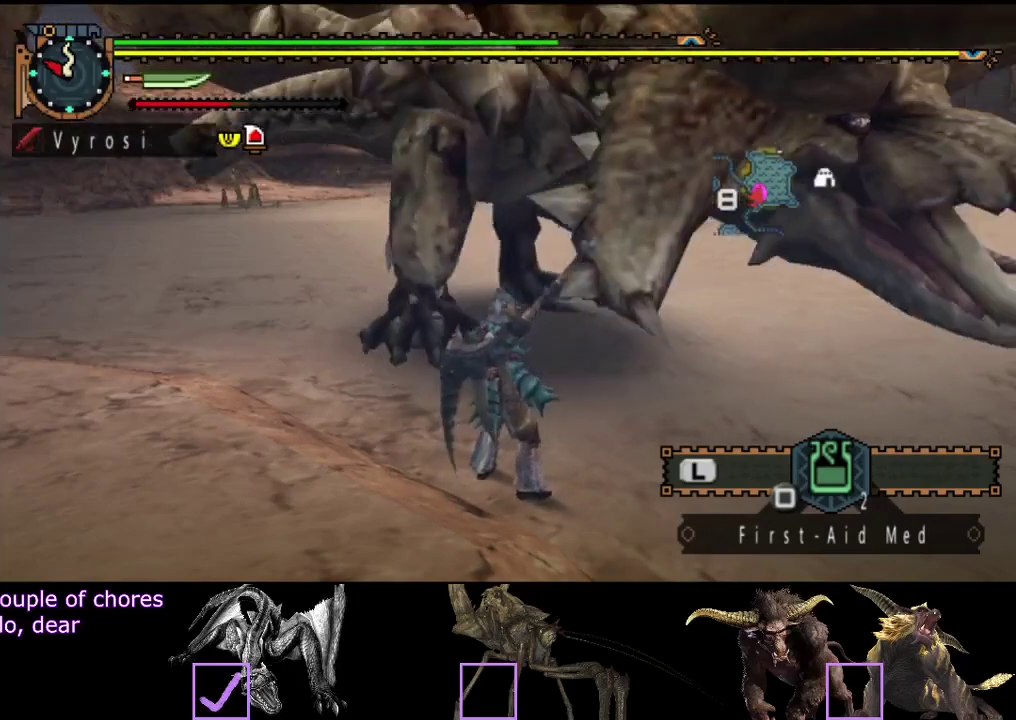
{"buttons": [], "left_stick": "up-left", "right_stick": "center", "events": []}
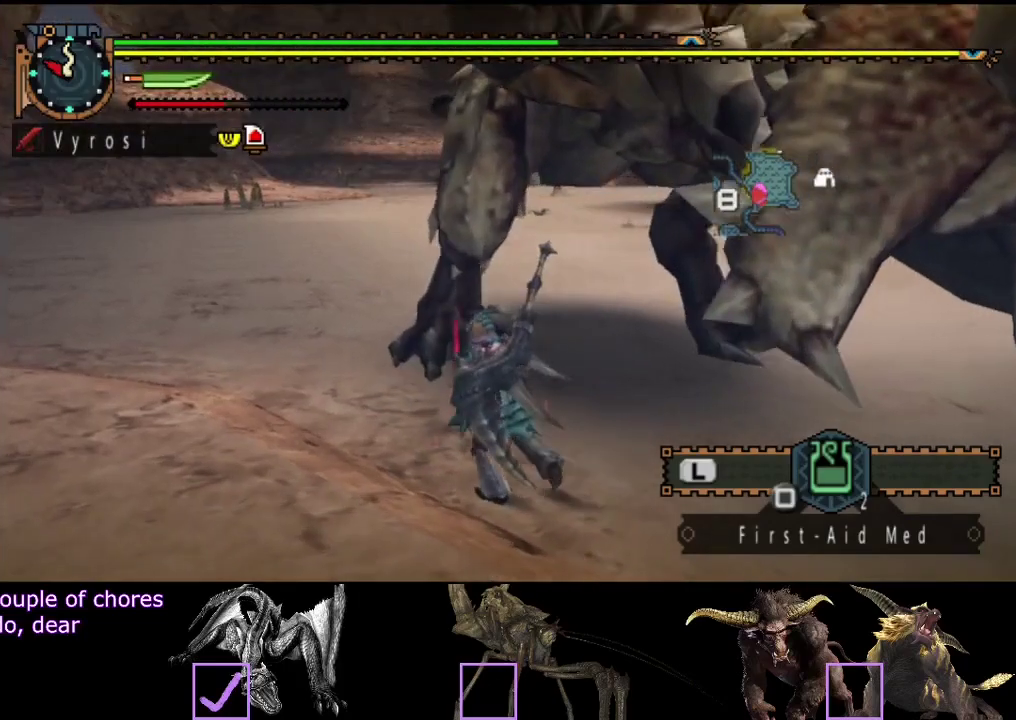
{"buttons": [], "left_stick": "up-left", "right_stick": "right", "events": [[117, "right_stick", "right"]]}